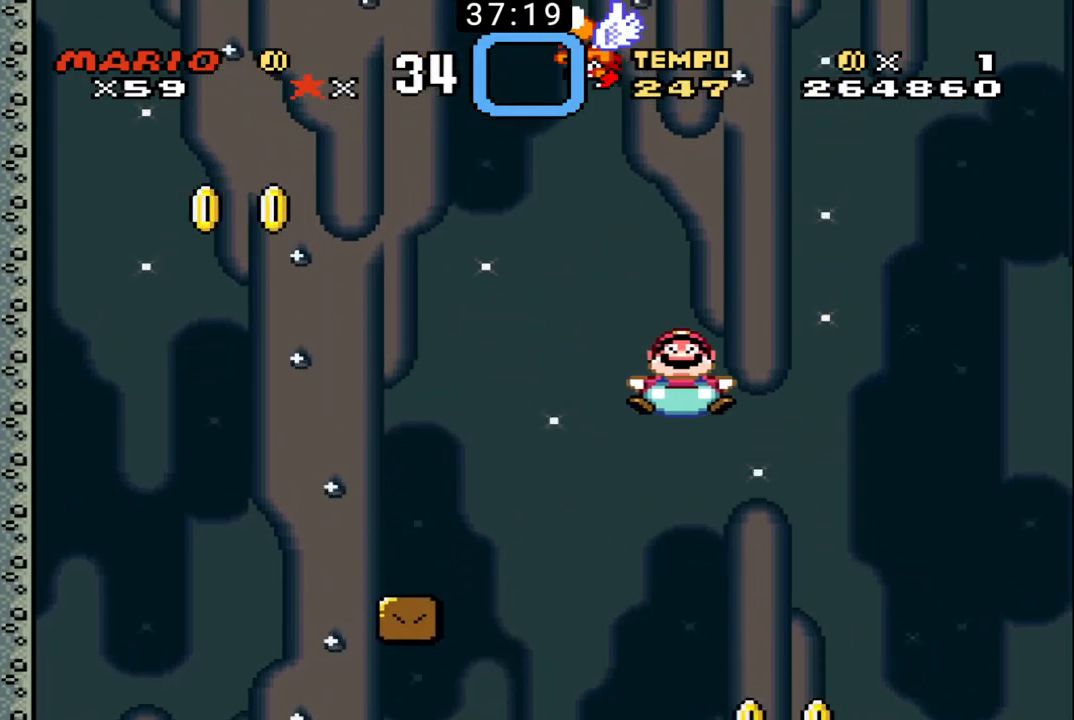
Gameplay with a controller (Nintendo layout); each line is a JSON object with the inputs held at the frame after it. "events" lists button and stick changes between this image and that frame as [ms after this image, input, new state], when the widget could be followed in between. Not read: L3 R3.
{"buttons": ["B", "DPAD_UP"], "events": [[133, "DPAD_LEFT", "up"], [167, "DPAD_RIGHT", "down"], [267, "DPAD_RIGHT", "up"]]}
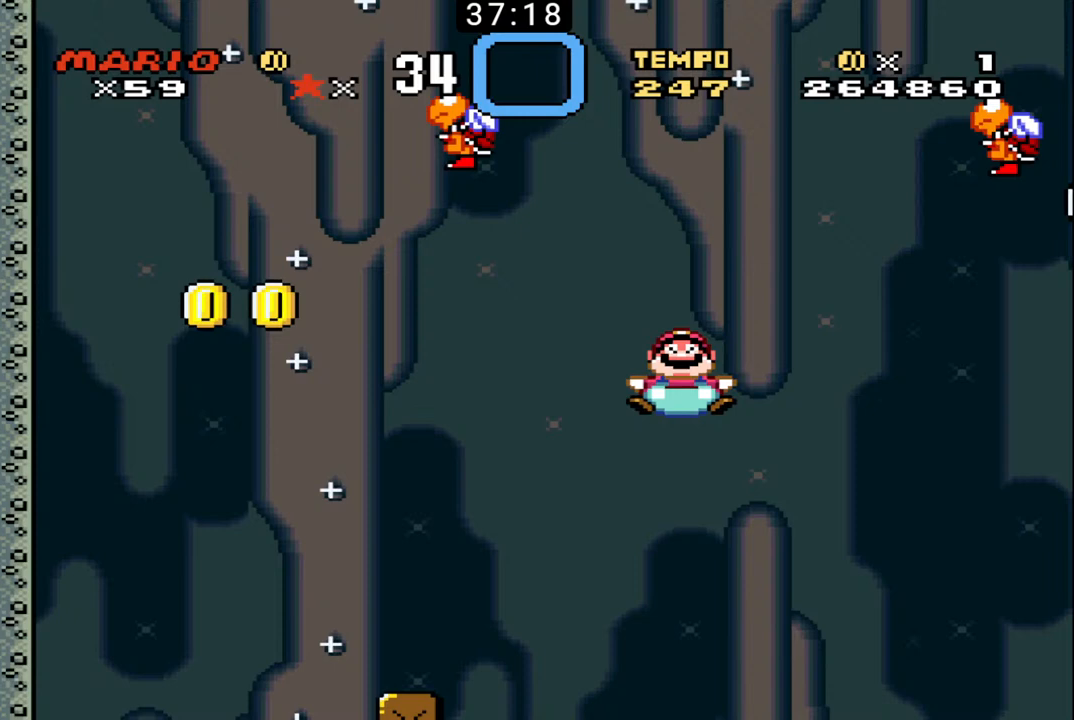
{"buttons": ["B", "DPAD_UP", "DPAD_LEFT"], "events": [[100, "DPAD_LEFT", "down"]]}
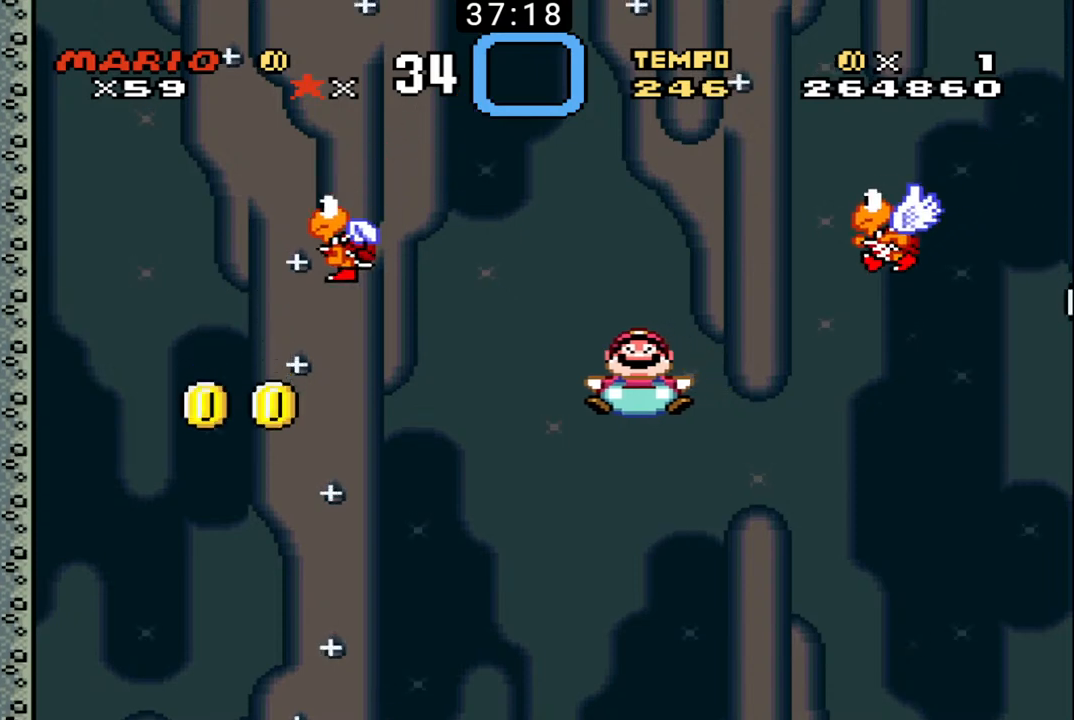
{"buttons": ["B", "DPAD_UP"], "events": [[367, "DPAD_LEFT", "up"]]}
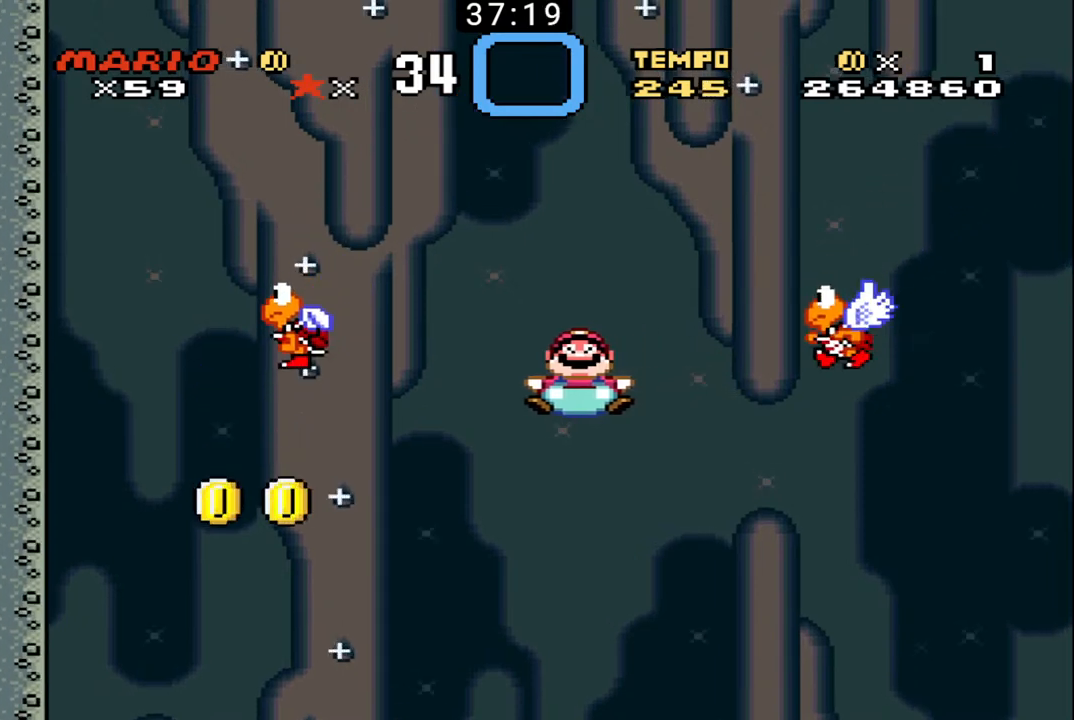
{"buttons": ["B", "DPAD_UP"], "events": []}
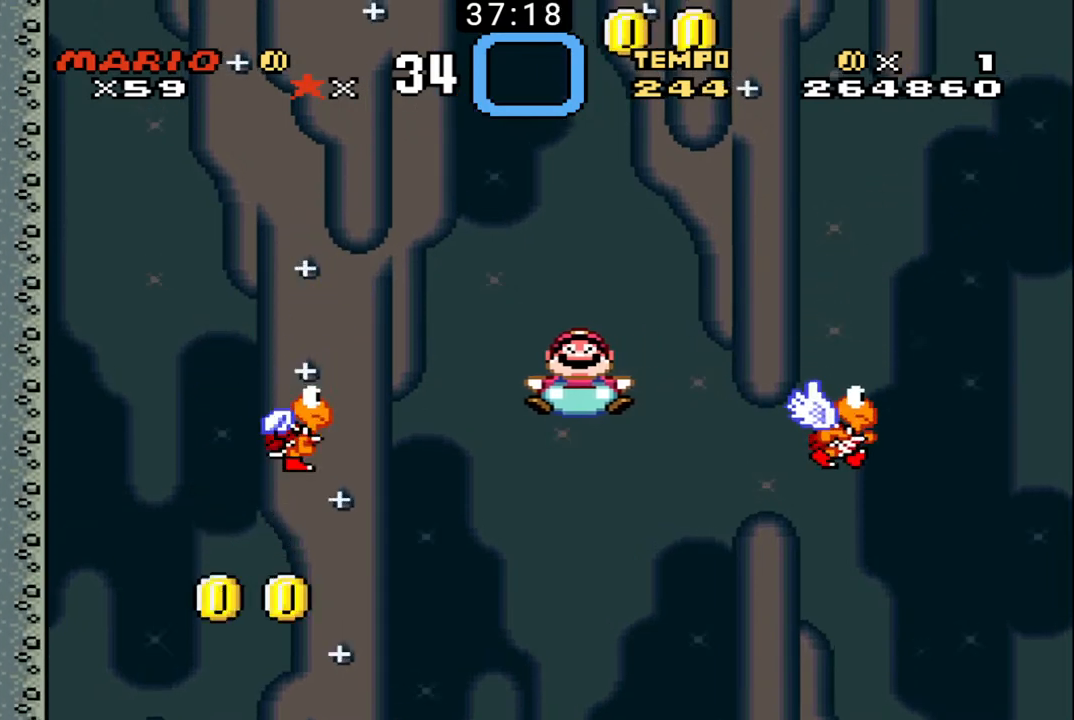
{"buttons": ["B", "DPAD_UP"], "events": []}
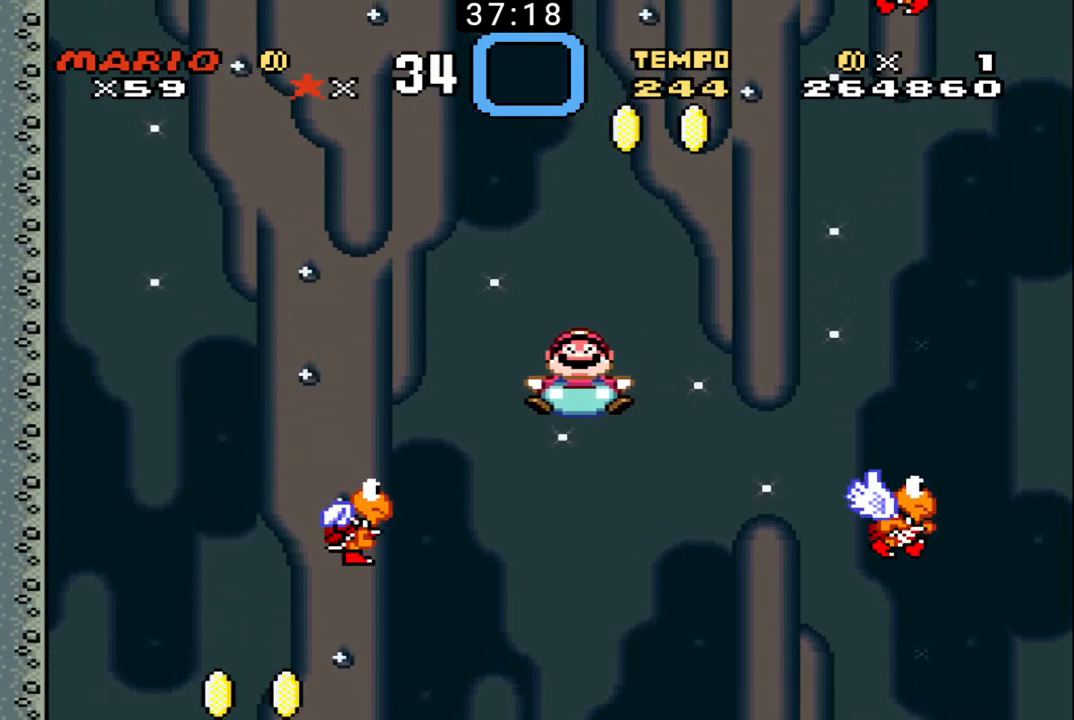
{"buttons": ["B", "DPAD_UP", "DPAD_RIGHT"], "events": [[367, "DPAD_RIGHT", "down"]]}
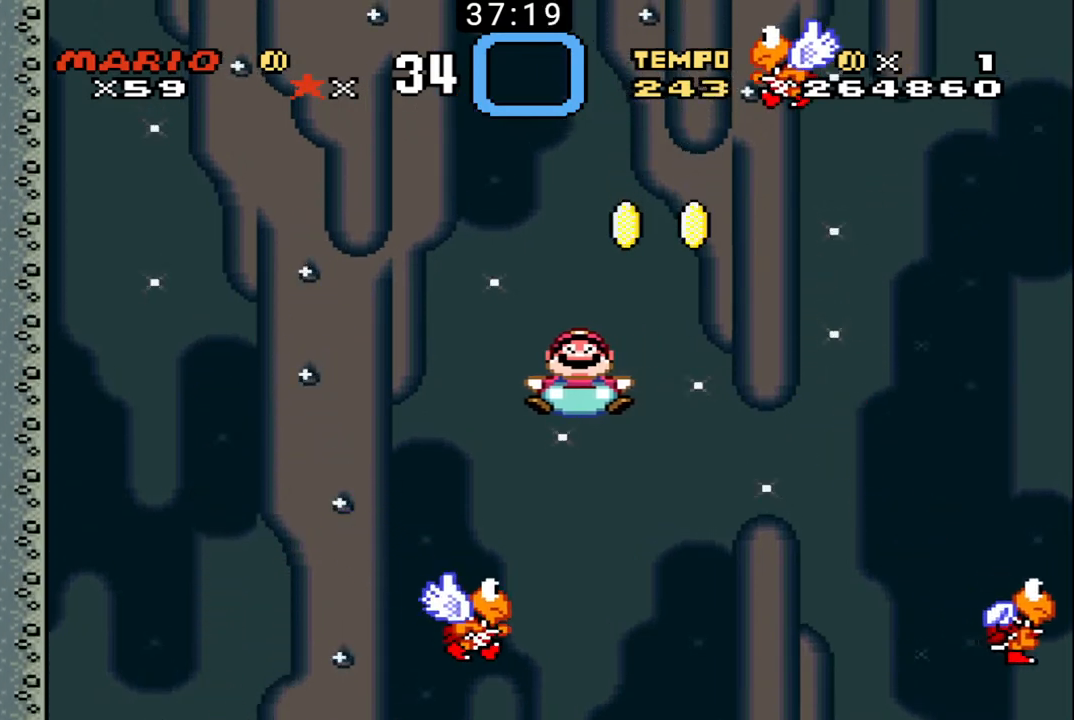
{"buttons": ["B", "DPAD_UP", "DPAD_RIGHT"], "events": [[33, "DPAD_RIGHT", "up"], [267, "DPAD_RIGHT", "down"]]}
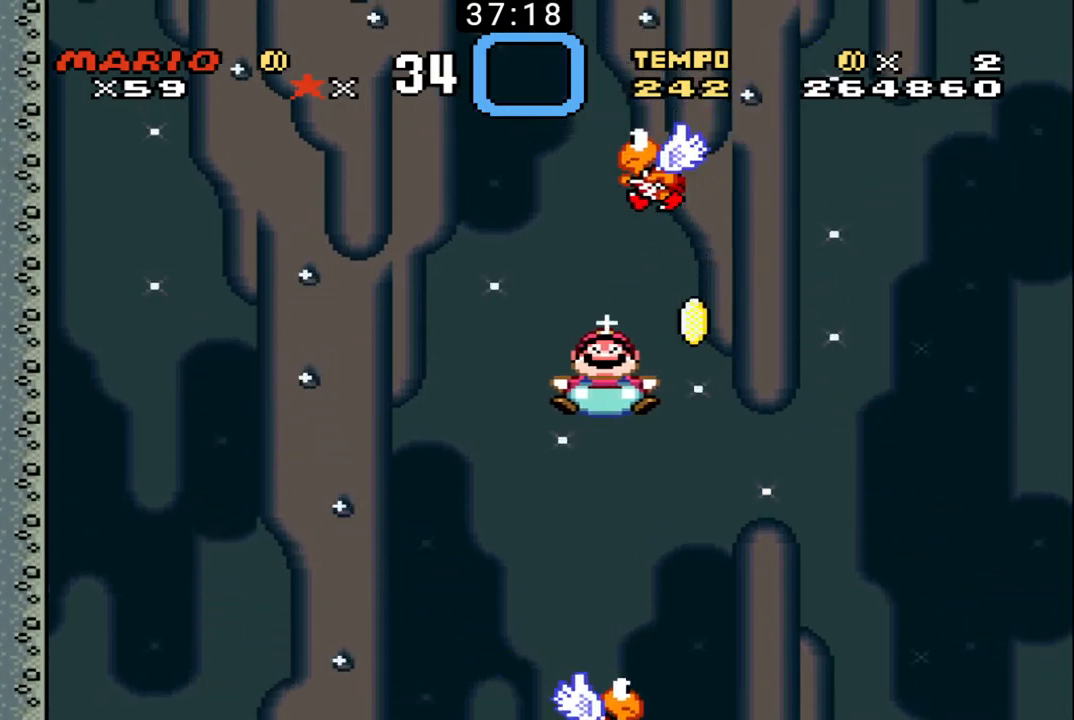
{"buttons": ["B", "DPAD_UP"], "events": [[333, "DPAD_RIGHT", "up"]]}
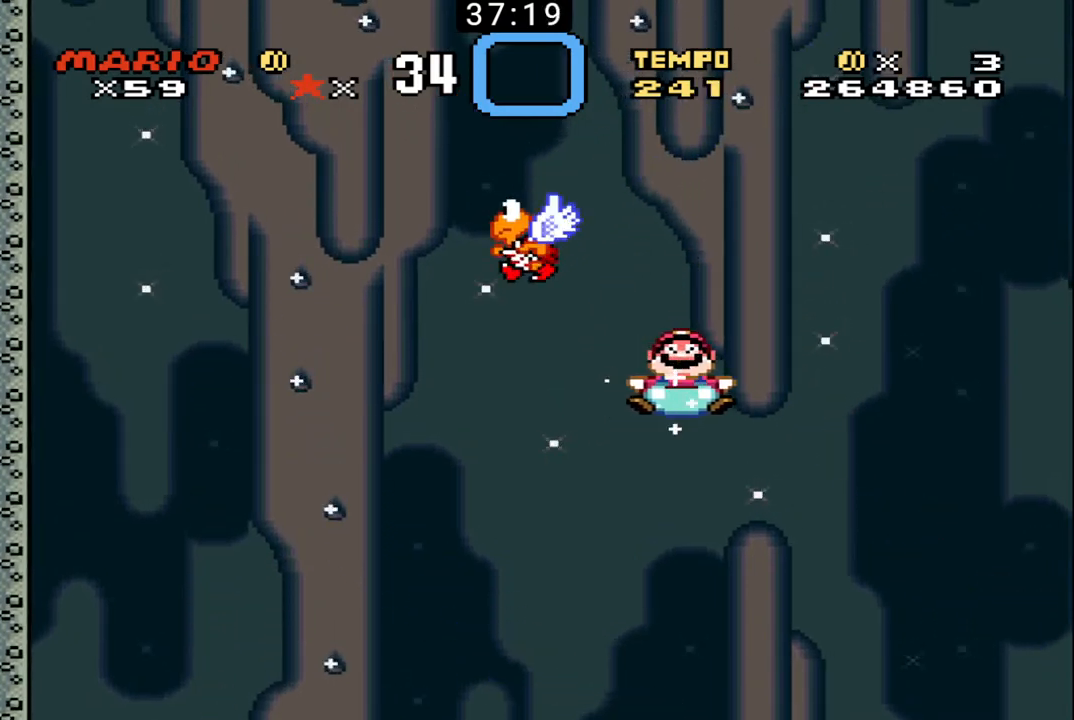
{"buttons": ["B", "DPAD_UP"], "events": []}
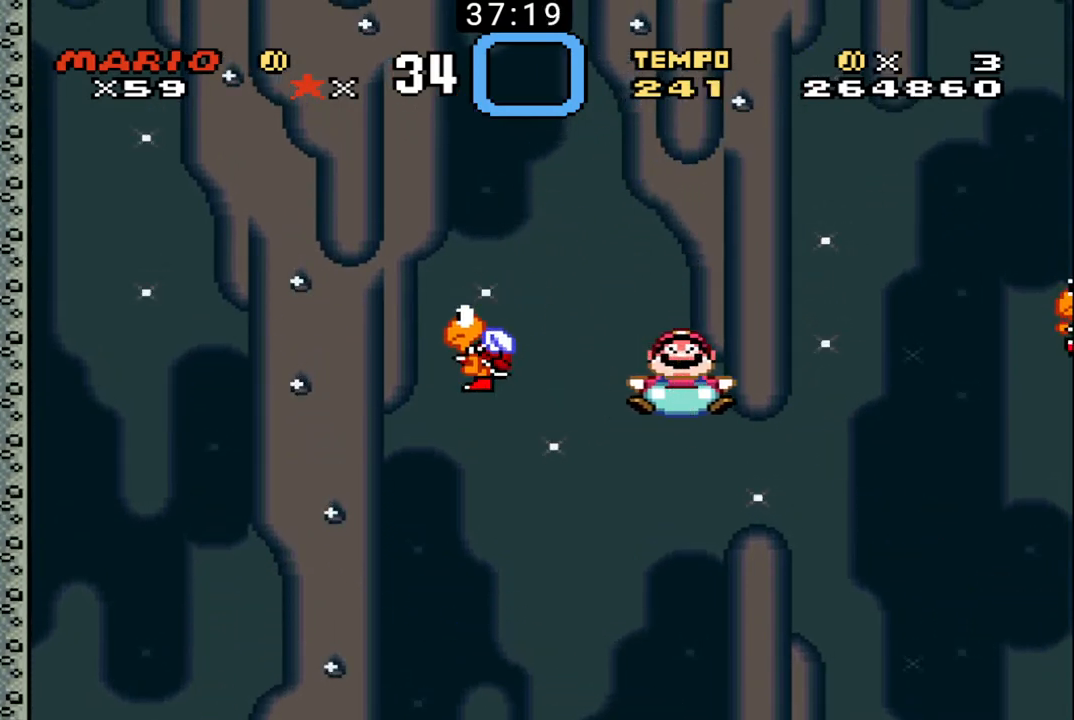
{"buttons": ["B", "DPAD_UP", "DPAD_LEFT"], "events": [[367, "DPAD_LEFT", "down"]]}
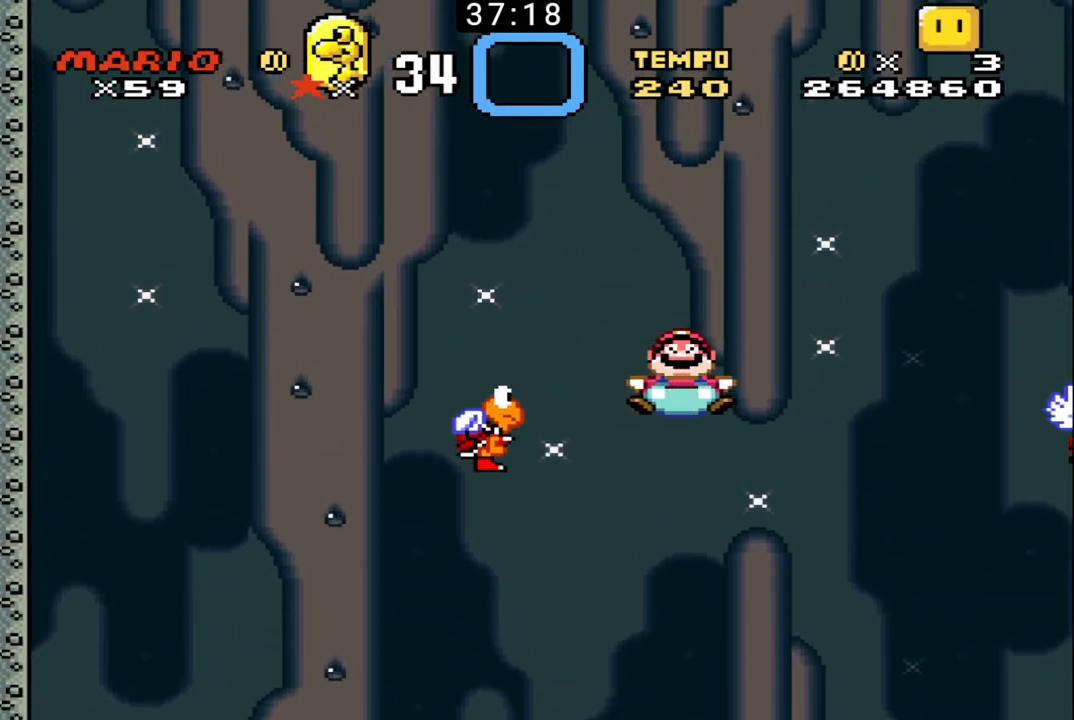
{"buttons": ["B", "DPAD_LEFT"], "events": [[433, "DPAD_UP", "up"]]}
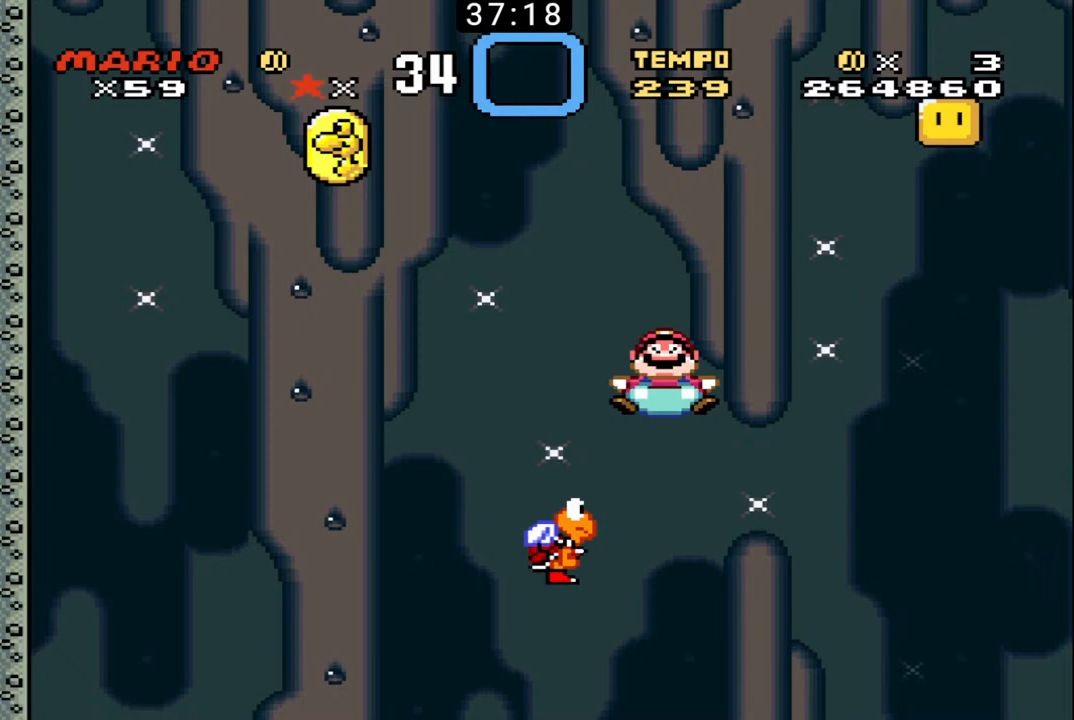
{"buttons": ["B", "DPAD_UP", "DPAD_LEFT"], "events": [[167, "DPAD_UP", "down"]]}
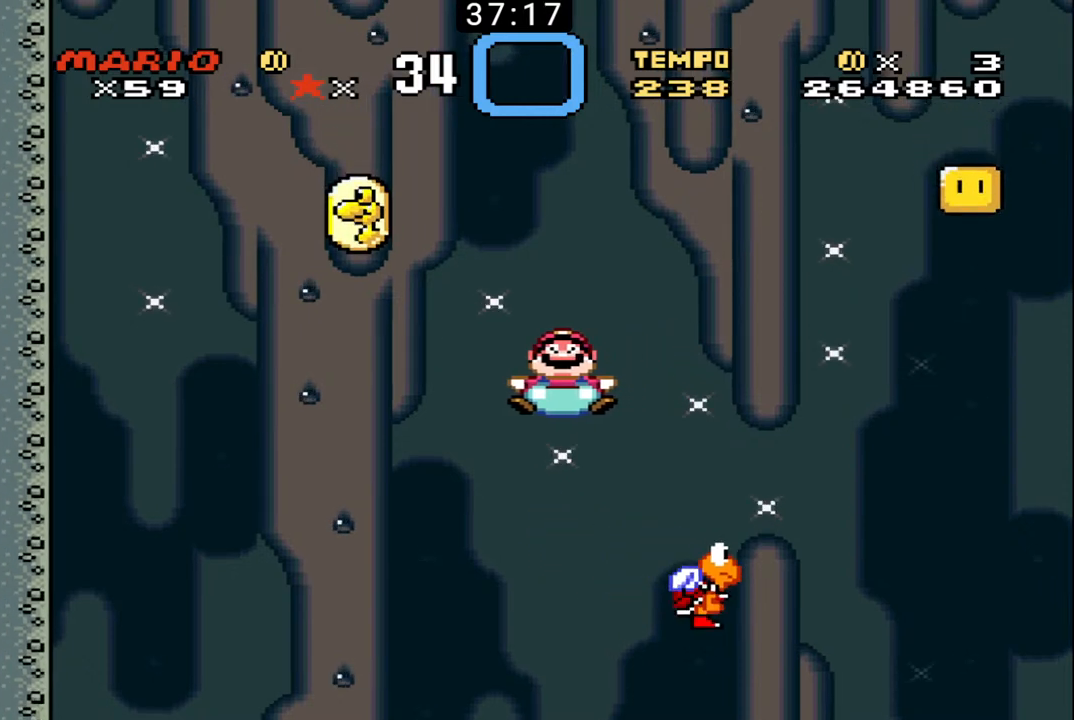
{"buttons": ["B", "DPAD_UP", "DPAD_LEFT"], "events": []}
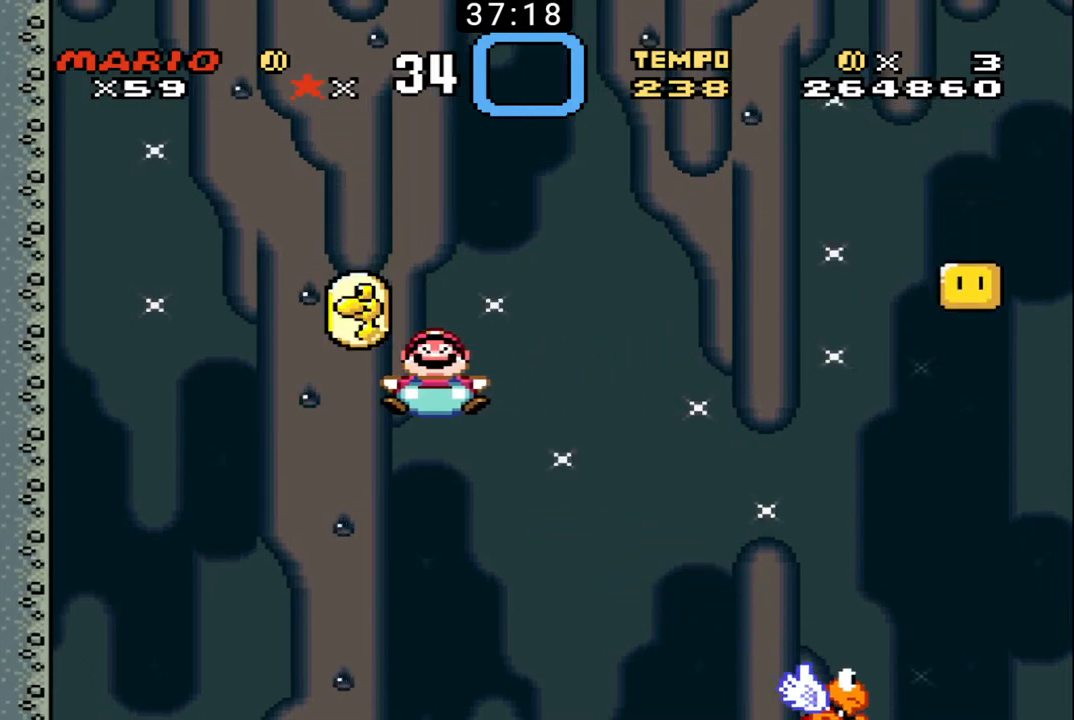
{"buttons": ["B", "DPAD_DOWN", "DPAD_RIGHT"], "events": [[167, "DPAD_LEFT", "up"], [200, "DPAD_RIGHT", "down"], [200, "DPAD_UP", "up"], [233, "DPAD_DOWN", "down"]]}
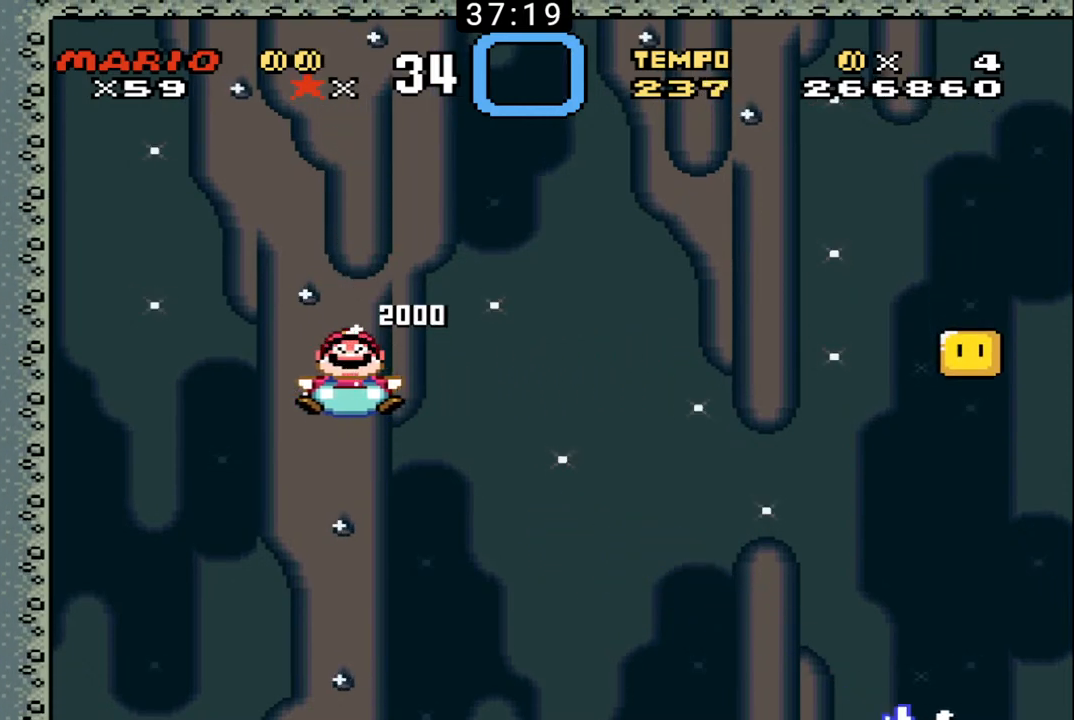
{"buttons": ["B", "DPAD_DOWN", "DPAD_RIGHT"], "events": []}
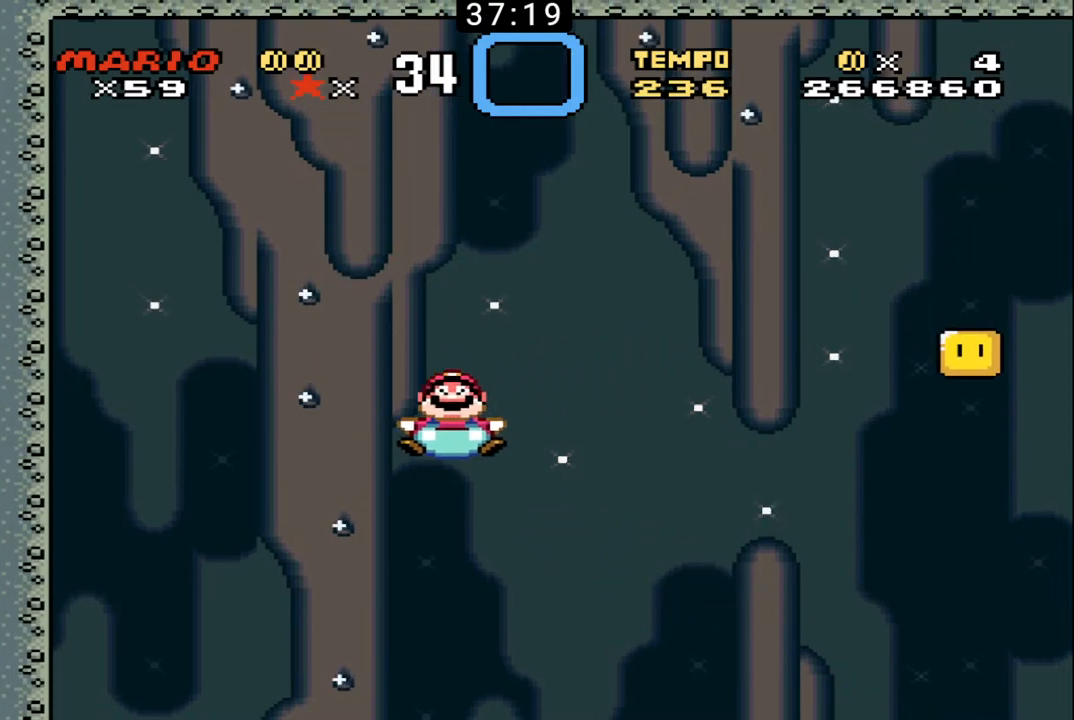
{"buttons": ["B", "DPAD_DOWN", "DPAD_RIGHT"], "events": []}
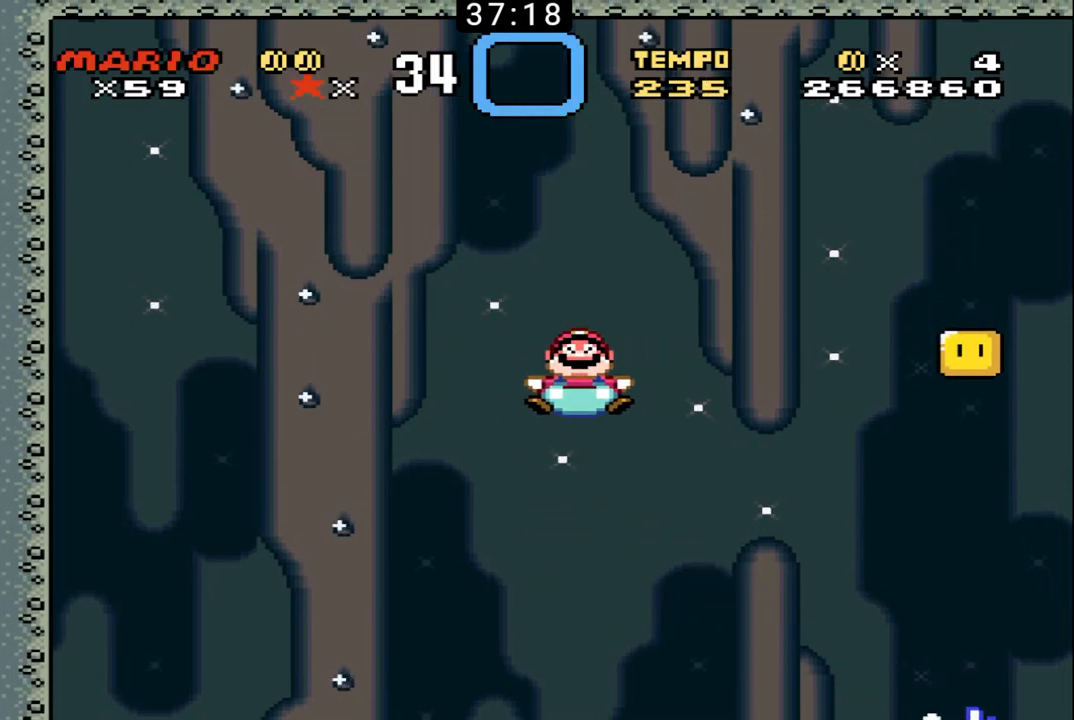
{"buttons": ["B", "DPAD_DOWN", "DPAD_RIGHT"], "events": []}
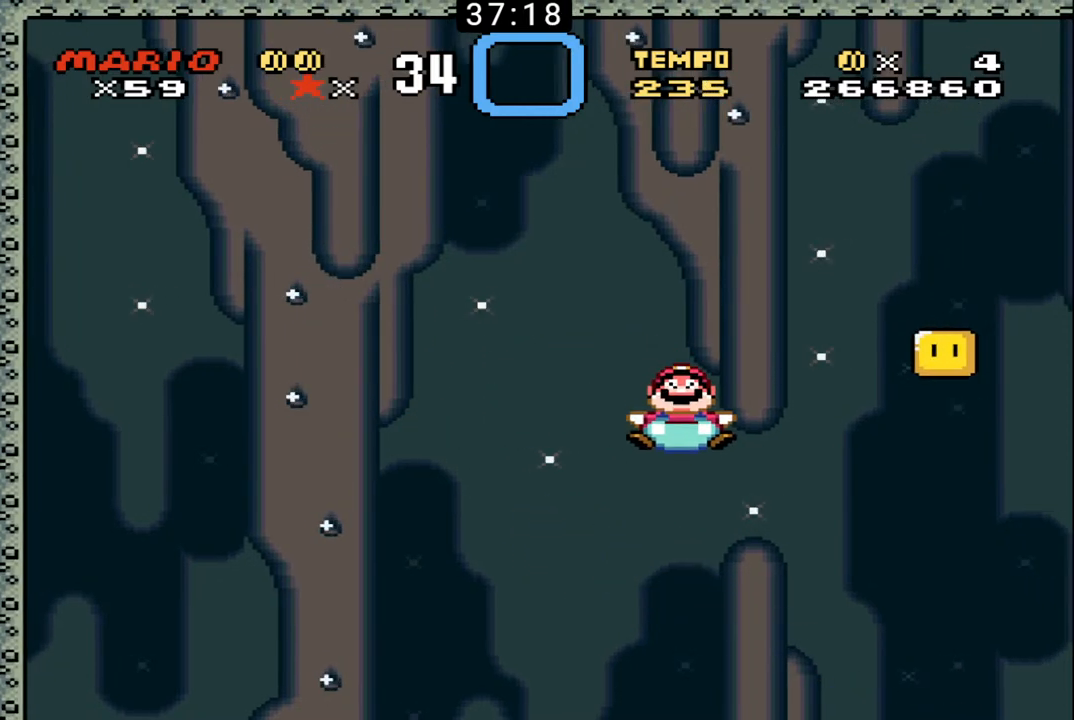
{"buttons": ["B", "DPAD_DOWN", "DPAD_RIGHT"], "events": []}
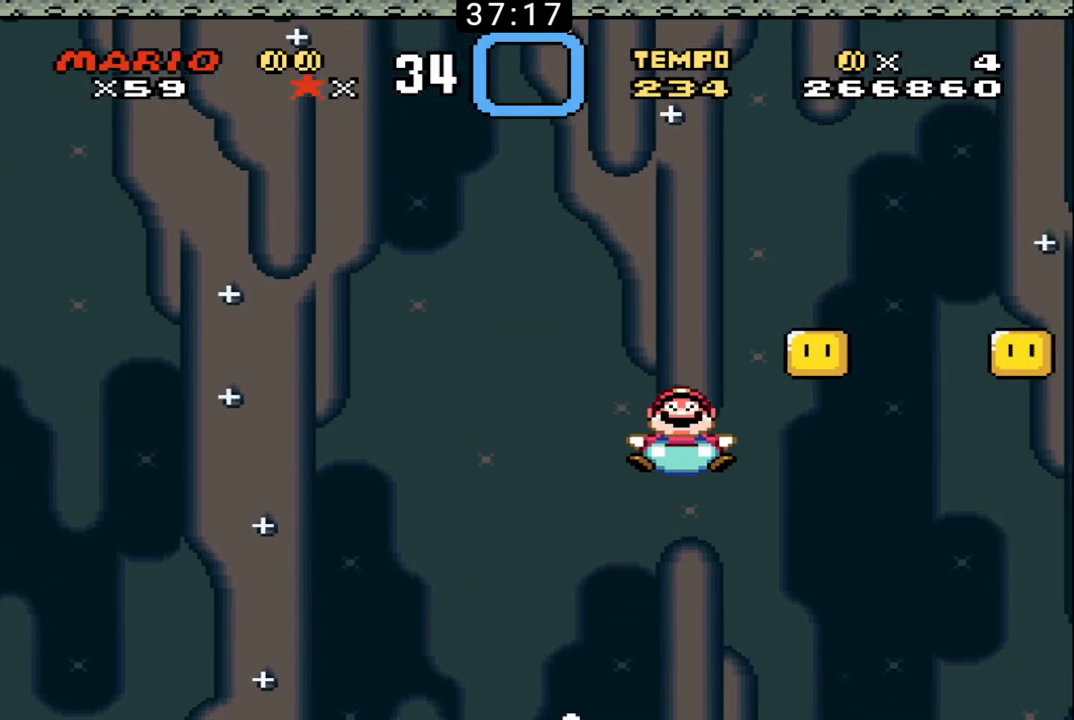
{"buttons": ["B", "DPAD_UP", "DPAD_RIGHT"], "events": [[500, "DPAD_DOWN", "up"], [500, "DPAD_UP", "down"]]}
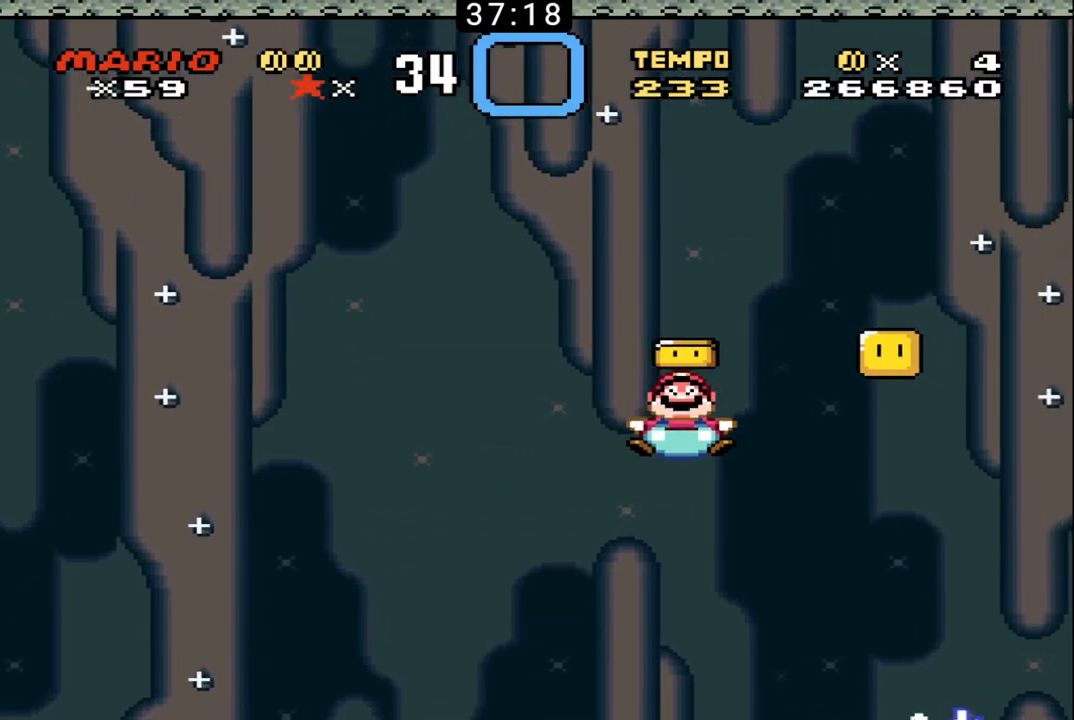
{"buttons": ["B", "DPAD_DOWN", "DPAD_RIGHT"], "events": [[133, "DPAD_UP", "up"], [167, "DPAD_DOWN", "down"]]}
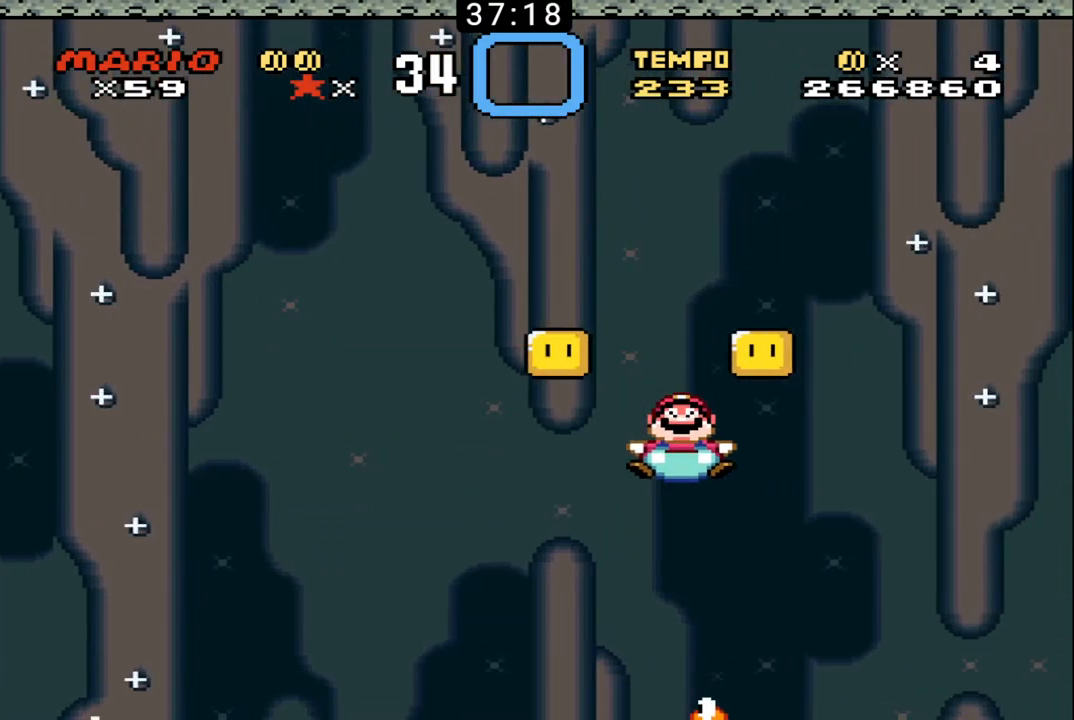
{"buttons": ["B", "DPAD_UP", "DPAD_RIGHT"], "events": [[33, "DPAD_DOWN", "up"], [67, "DPAD_UP", "down"], [167, "DPAD_RIGHT", "up"], [433, "DPAD_RIGHT", "down"]]}
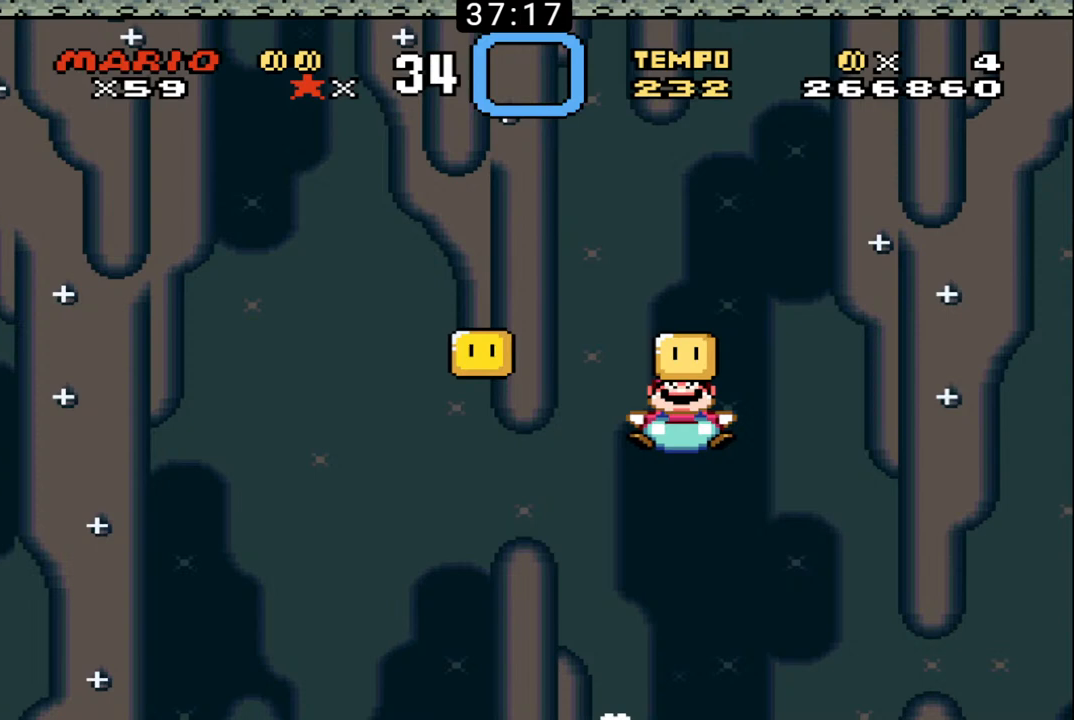
{"buttons": ["B", "DPAD_DOWN", "DPAD_RIGHT"], "events": [[33, "DPAD_UP", "up"], [133, "DPAD_DOWN", "down"]]}
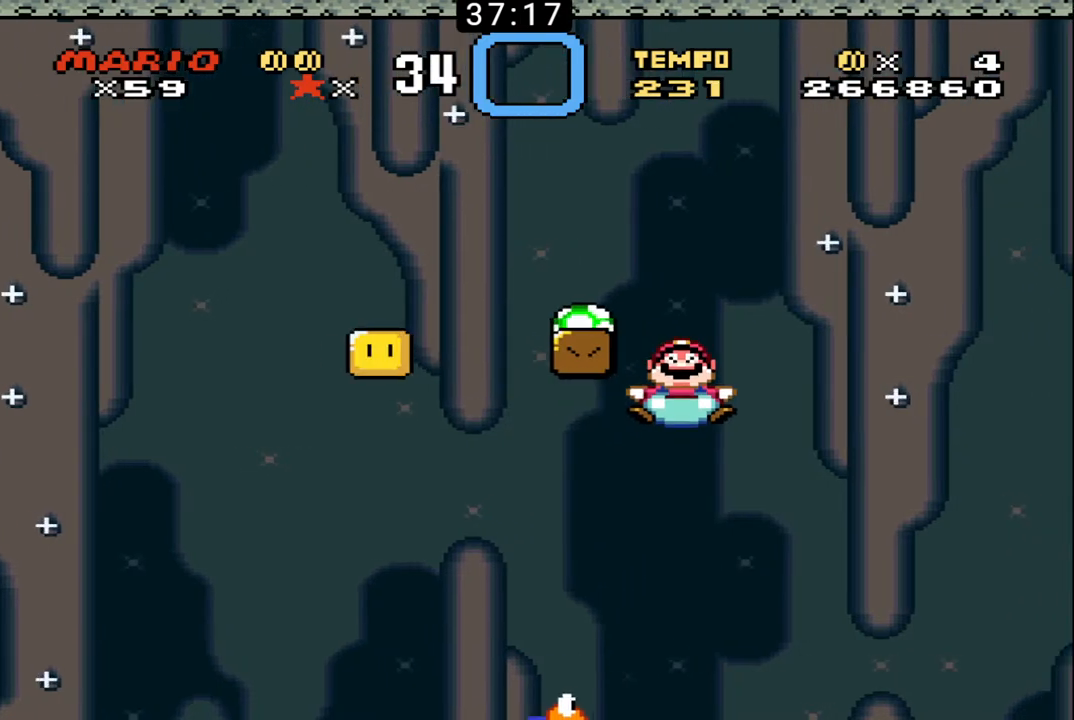
{"buttons": ["B", "DPAD_LEFT"], "events": [[67, "DPAD_DOWN", "up"], [67, "DPAD_LEFT", "down"], [67, "DPAD_RIGHT", "up"], [100, "DPAD_UP", "down"], [167, "DPAD_UP", "up"]]}
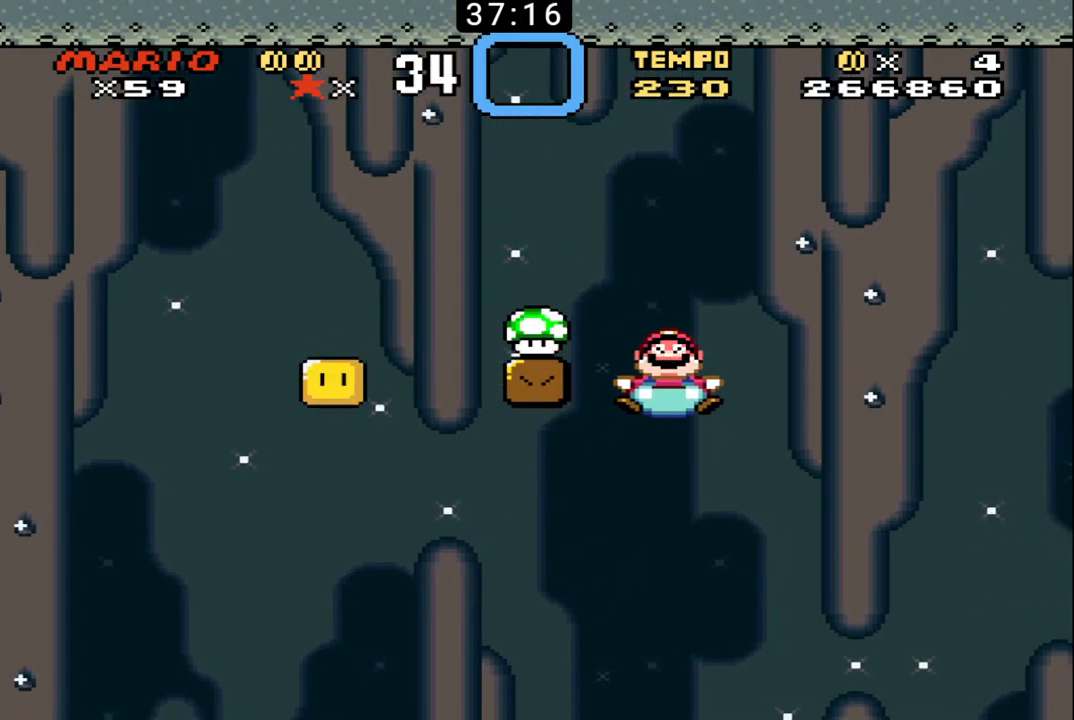
{"buttons": ["B", "DPAD_DOWN", "DPAD_RIGHT"], "events": [[133, "DPAD_DOWN", "down"], [167, "DPAD_LEFT", "up"], [167, "DPAD_RIGHT", "down"]]}
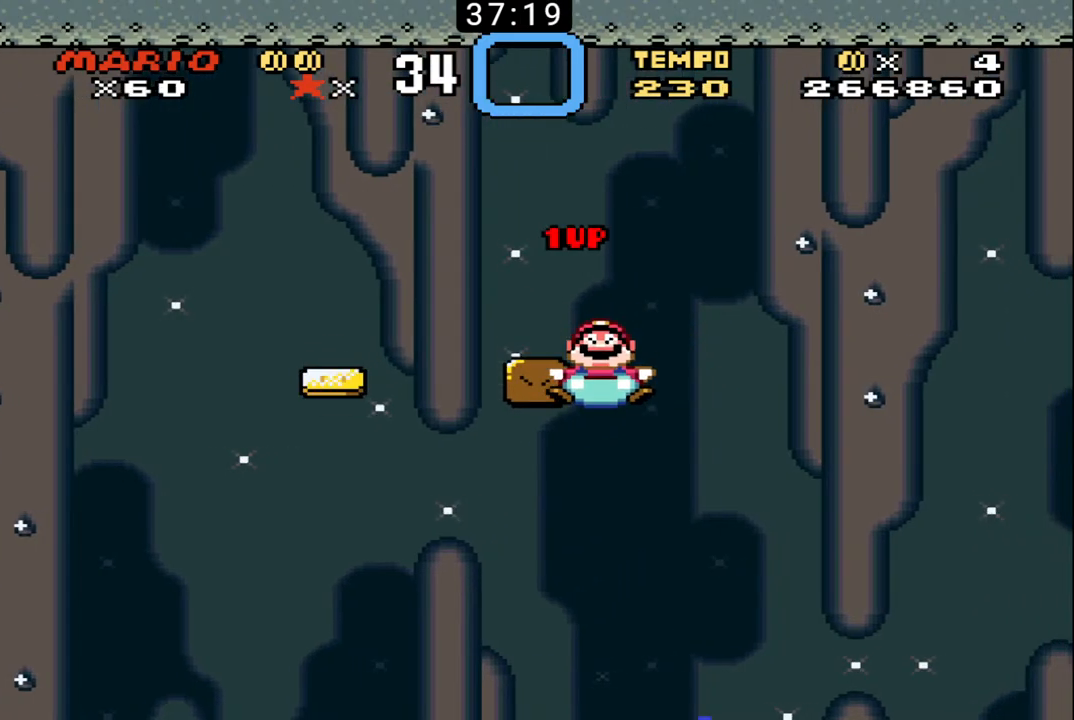
{"buttons": ["B", "DPAD_DOWN", "DPAD_RIGHT"], "events": []}
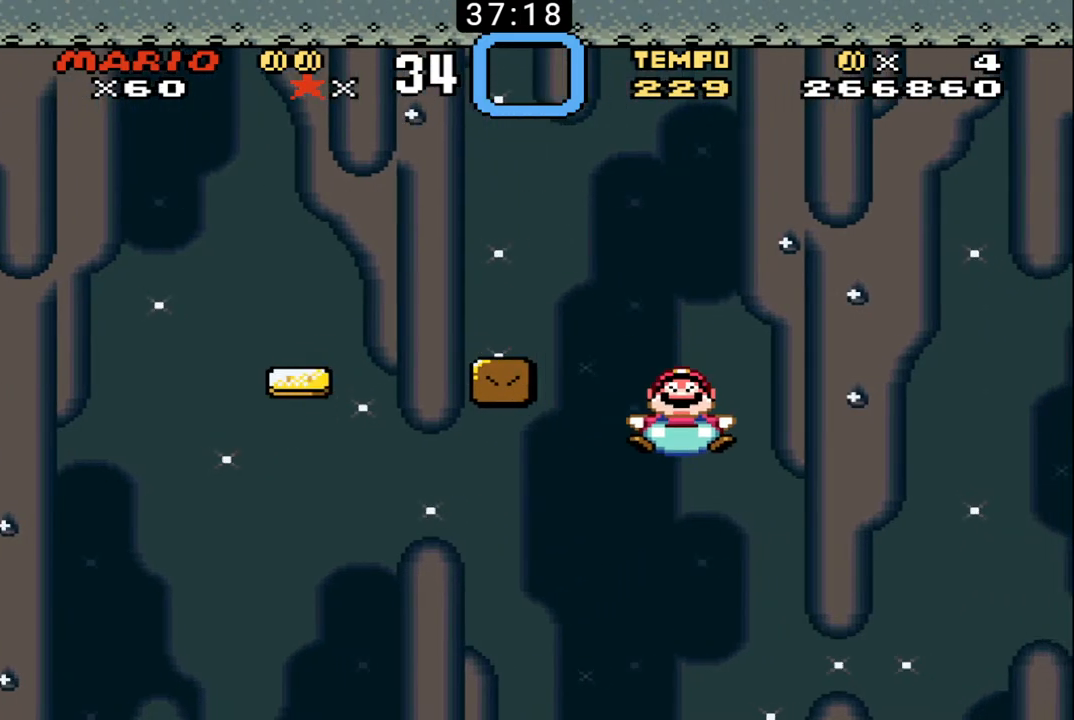
{"buttons": ["B", "DPAD_DOWN", "DPAD_RIGHT"], "events": []}
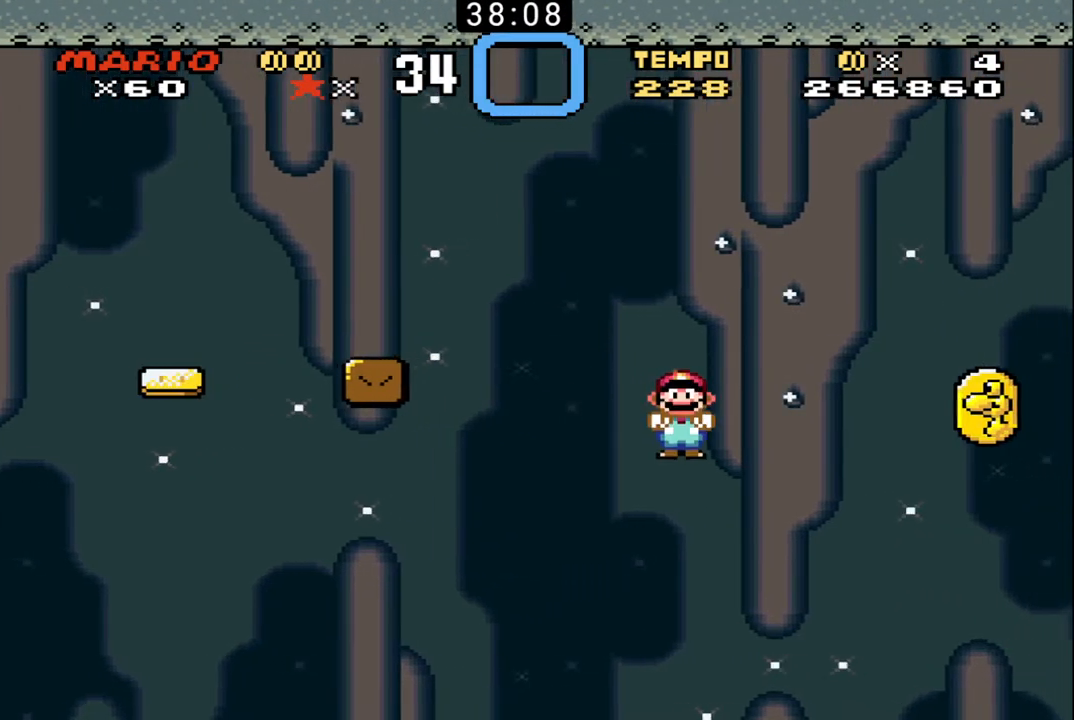
{"buttons": ["B", "DPAD_DOWN", "DPAD_RIGHT"], "events": []}
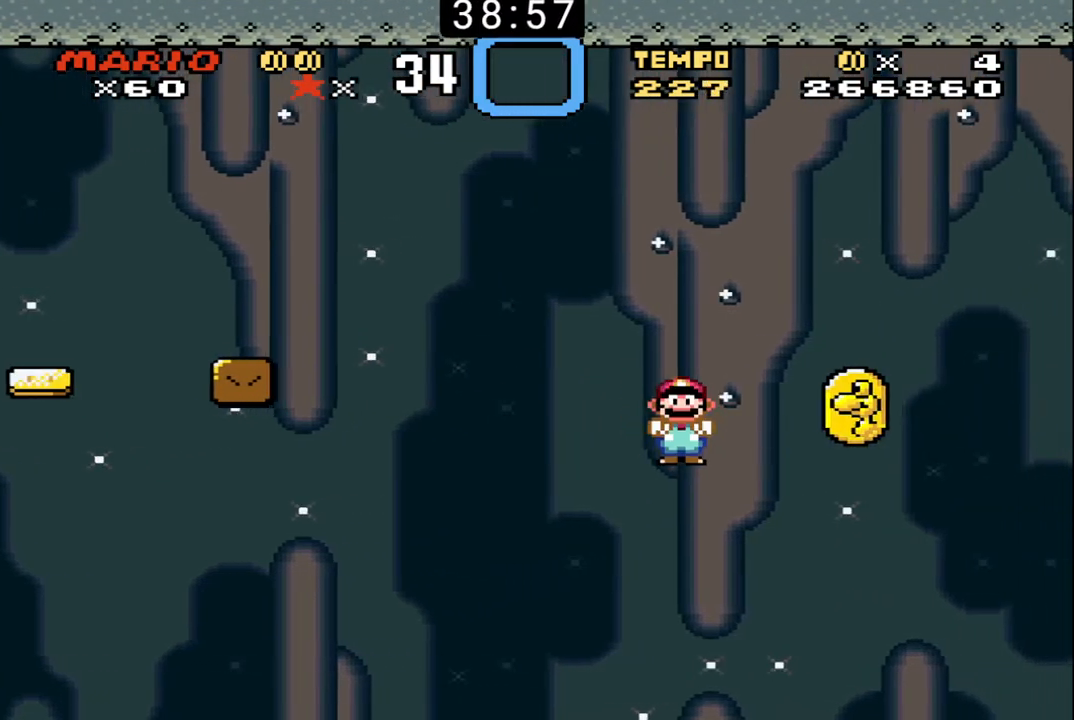
{"buttons": ["B"], "events": [[133, "DPAD_DOWN", "up"], [500, "DPAD_RIGHT", "up"]]}
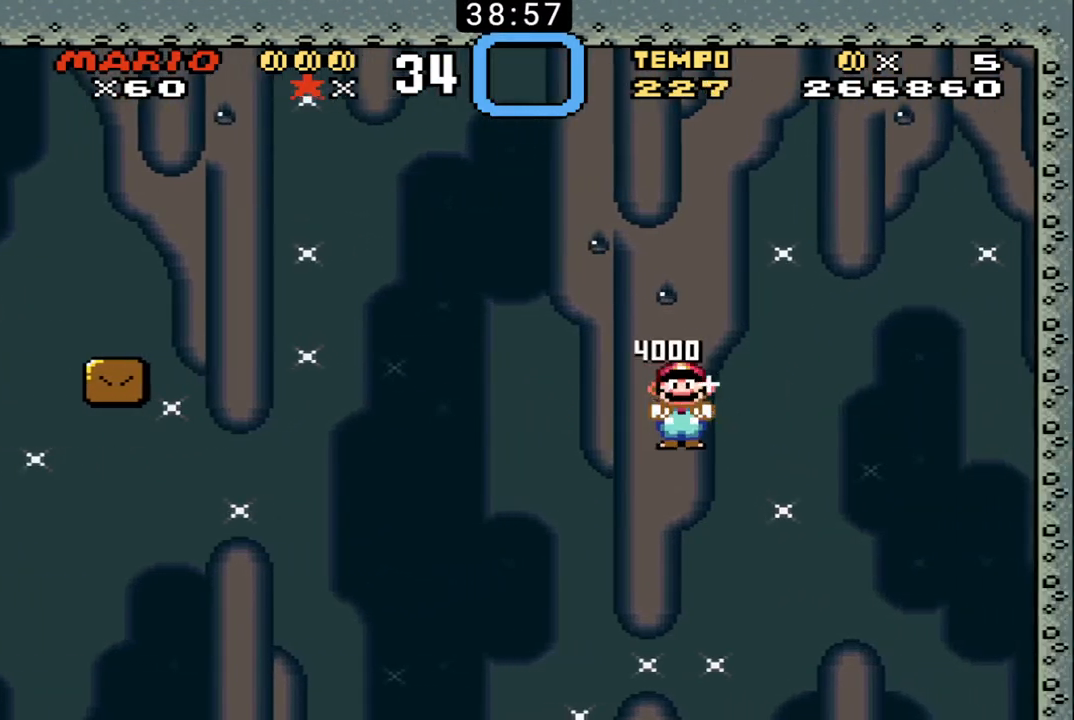
{"buttons": ["B"], "events": [[33, "DPAD_DOWN", "down"], [33, "DPAD_LEFT", "down"], [67, "DPAD_LEFT", "up"], [433, "DPAD_DOWN", "up"]]}
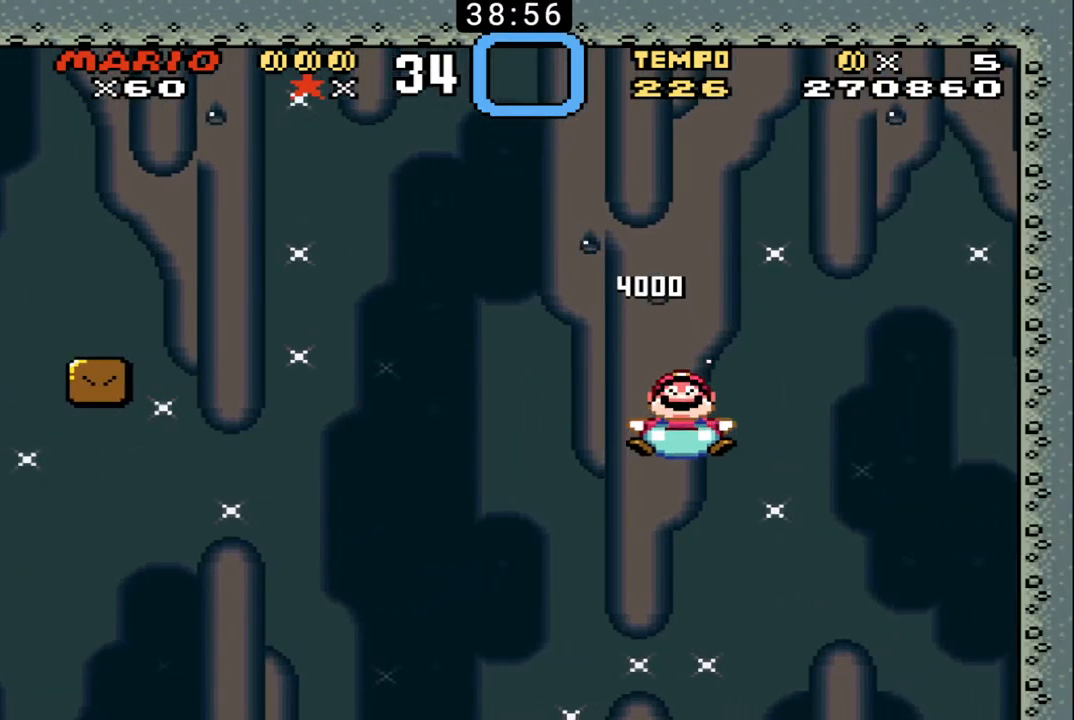
{"buttons": ["B", "DPAD_DOWN"], "events": [[300, "DPAD_DOWN", "down"]]}